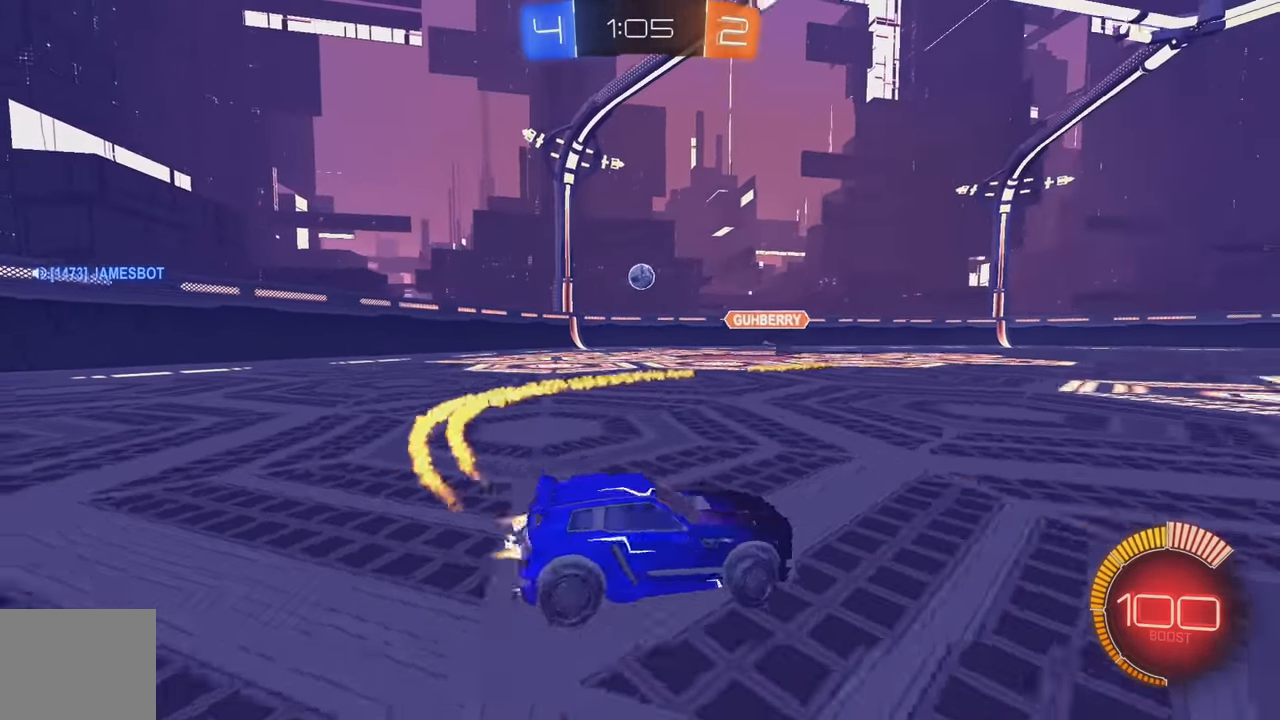
Gameplay with a controller (Xbox layout); each line is a JSON object with the inputs held at the frame after it. "events" lists button and stick changes between this image and that frame as [ms after this image, input, new state], when the widget could be followed in between. Not read: DPAD_DOWN DPAD_LEFT DPAD_RIGHT DPAD_UP L3 R3 SELECT START right_stick.
{"buttons": [], "left_stick": "right", "events": [[200, "left_stick", "center"], [250, "left_stick", "right"], [400, "B", "up"], [450, "R2", "up"]]}
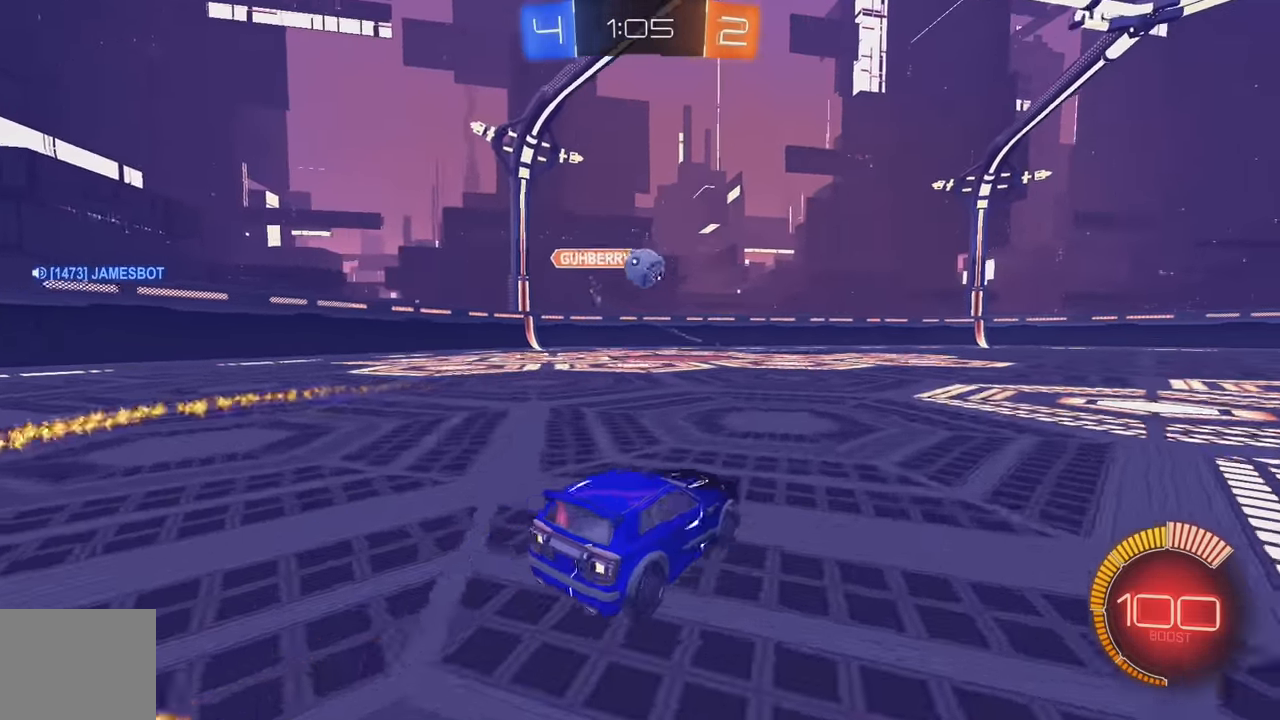
{"buttons": ["B", "R2"], "left_stick": "right", "events": [[33, "R2", "down"], [133, "Y", "down"], [200, "B", "down"], [250, "Y", "up"]]}
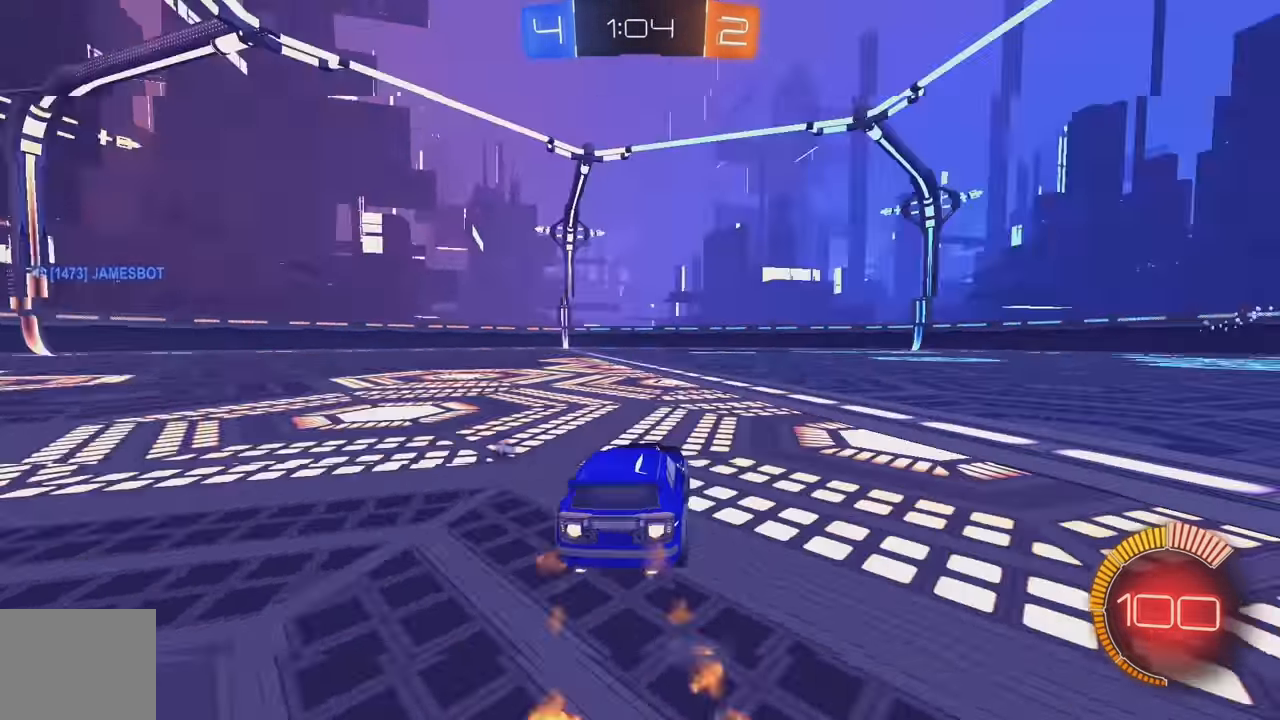
{"buttons": ["R2"], "left_stick": "right", "events": [[267, "L1", "down"], [367, "L1", "up"], [400, "B", "up"]]}
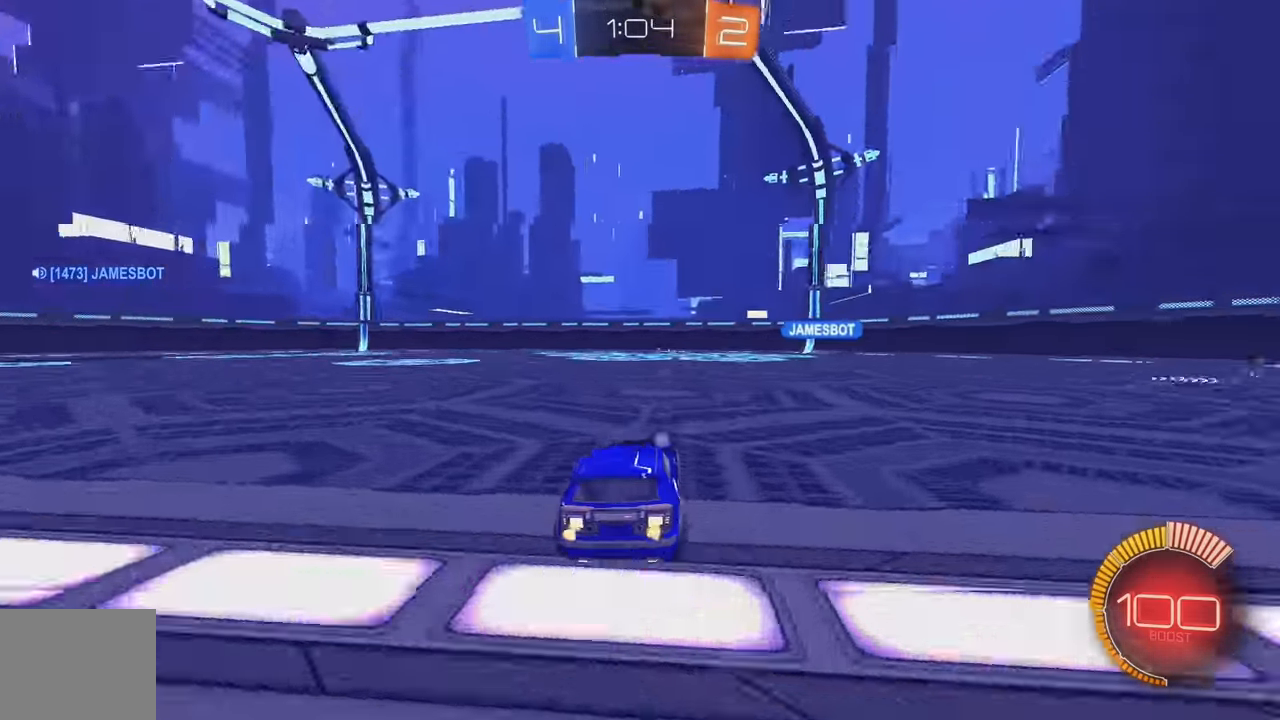
{"buttons": ["R2"], "left_stick": "center", "events": [[117, "B", "down"], [250, "B", "up"], [250, "L1", "down"], [350, "L1", "up"], [500, "left_stick", "center"]]}
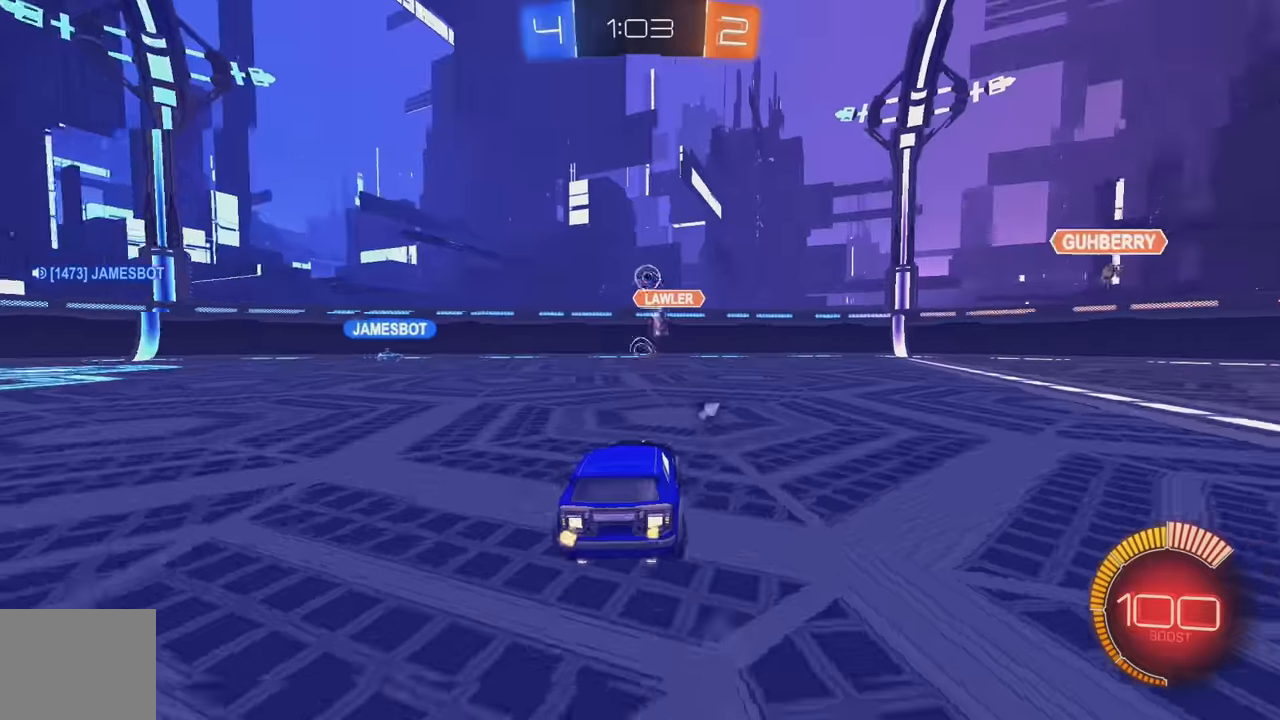
{"buttons": ["B", "R2"], "left_stick": "left", "events": [[34, "left_stick", "left"], [67, "B", "down"], [100, "Y", "down"], [250, "Y", "up"], [284, "L1", "down"], [400, "L1", "up"]]}
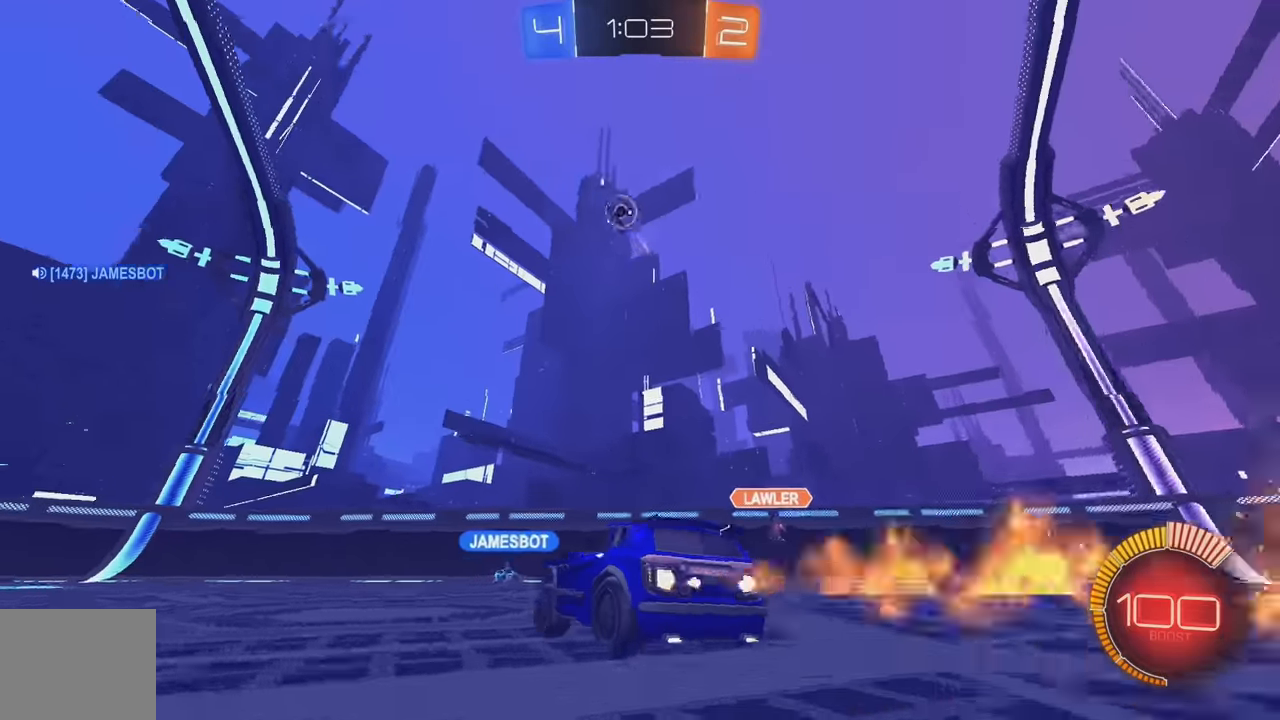
{"buttons": ["R2"], "left_stick": "right", "events": [[17, "B", "up"], [184, "R2", "up"], [217, "R2", "down"], [267, "left_stick", "down-right"], [317, "R2", "up"], [350, "L2", "down"], [400, "left_stick", "left"], [450, "R2", "down"], [484, "L2", "up"], [500, "left_stick", "right"]]}
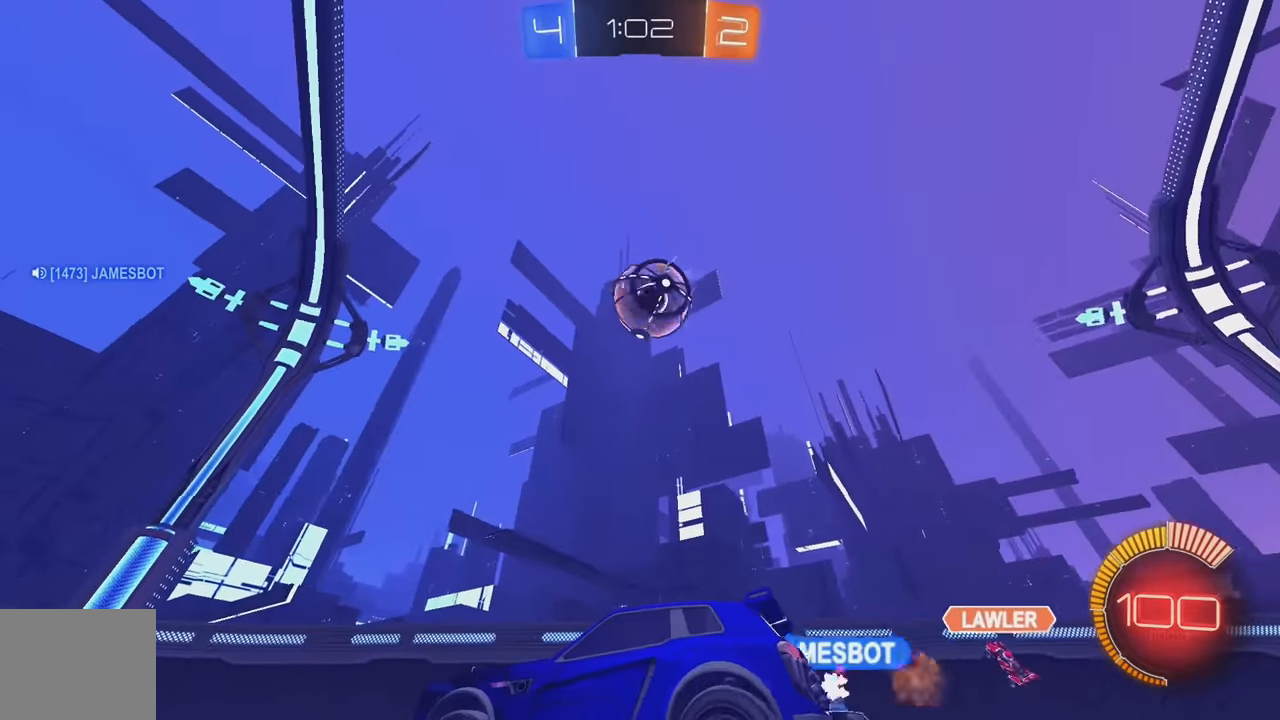
{"buttons": ["B", "L1", "R2"], "left_stick": "right", "events": [[100, "L2", "down"], [100, "R2", "up"], [150, "left_stick", "center"], [184, "R2", "down"], [200, "L2", "up"], [284, "left_stick", "right"], [434, "B", "down"], [500, "L1", "down"]]}
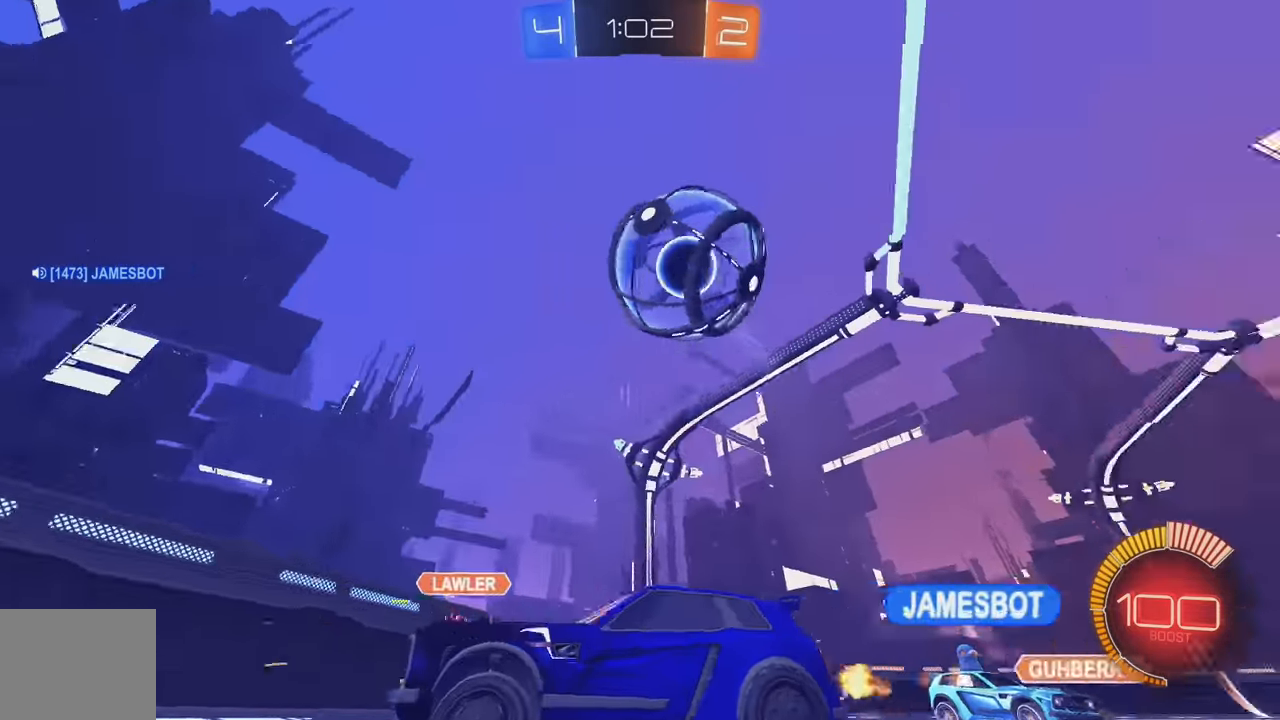
{"buttons": ["B", "R2"], "left_stick": "center", "events": [[50, "left_stick", "center"], [67, "L1", "up"], [167, "left_stick", "right"], [300, "left_stick", "left"], [450, "left_stick", "center"]]}
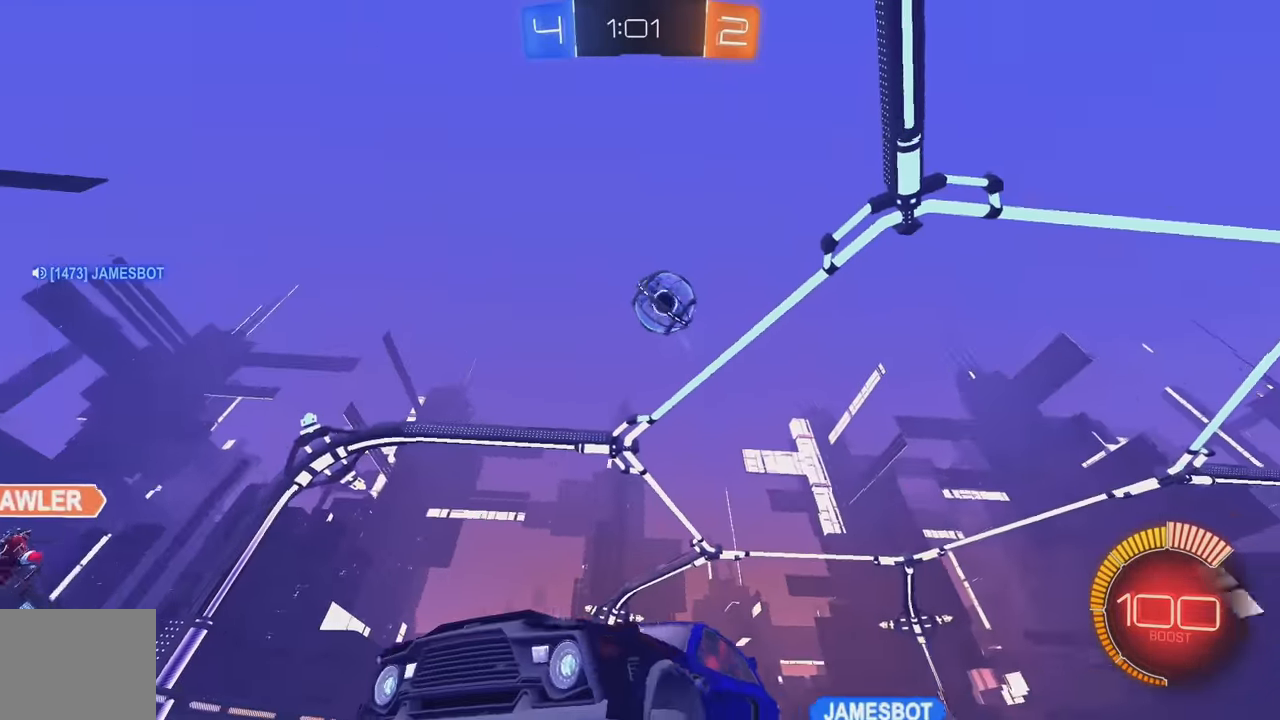
{"buttons": ["B", "R2"], "left_stick": "right", "events": [[117, "left_stick", "right"], [400, "B", "up"], [500, "B", "down"]]}
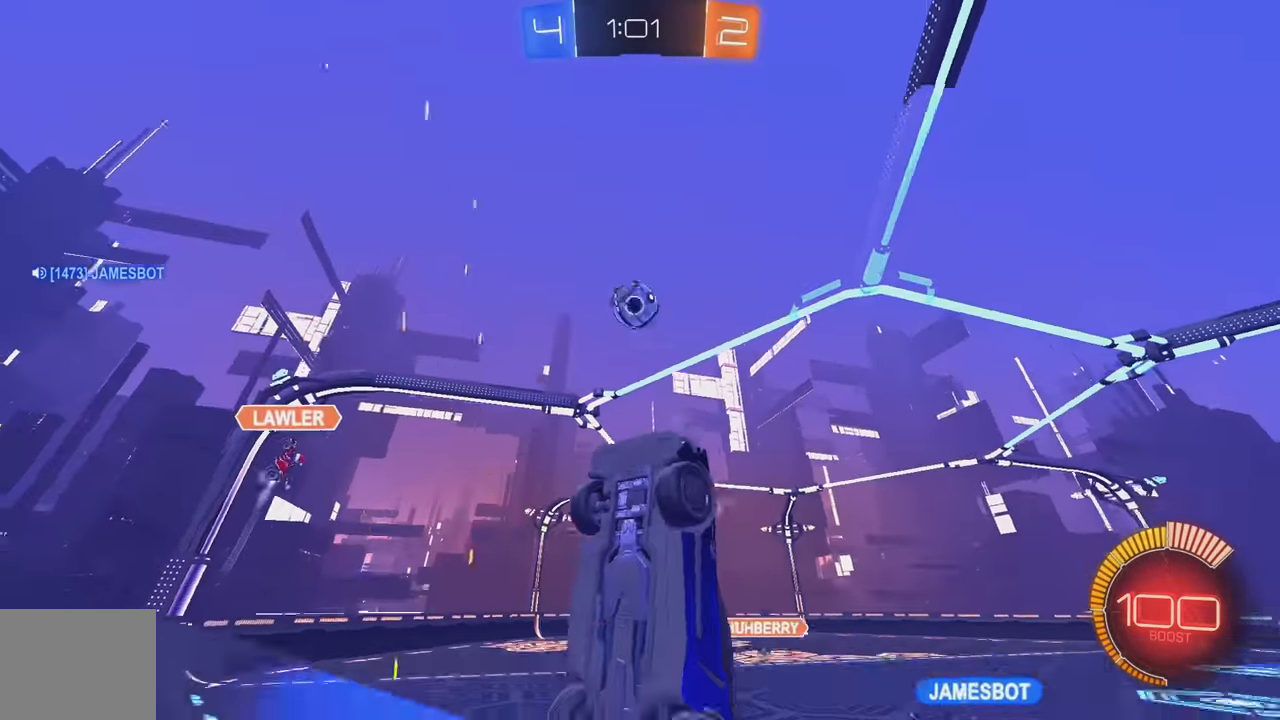
{"buttons": ["B", "R2"], "left_stick": "down-right", "events": [[184, "A", "down"], [300, "left_stick", "down"], [417, "left_stick", "down-right"], [467, "A", "up"]]}
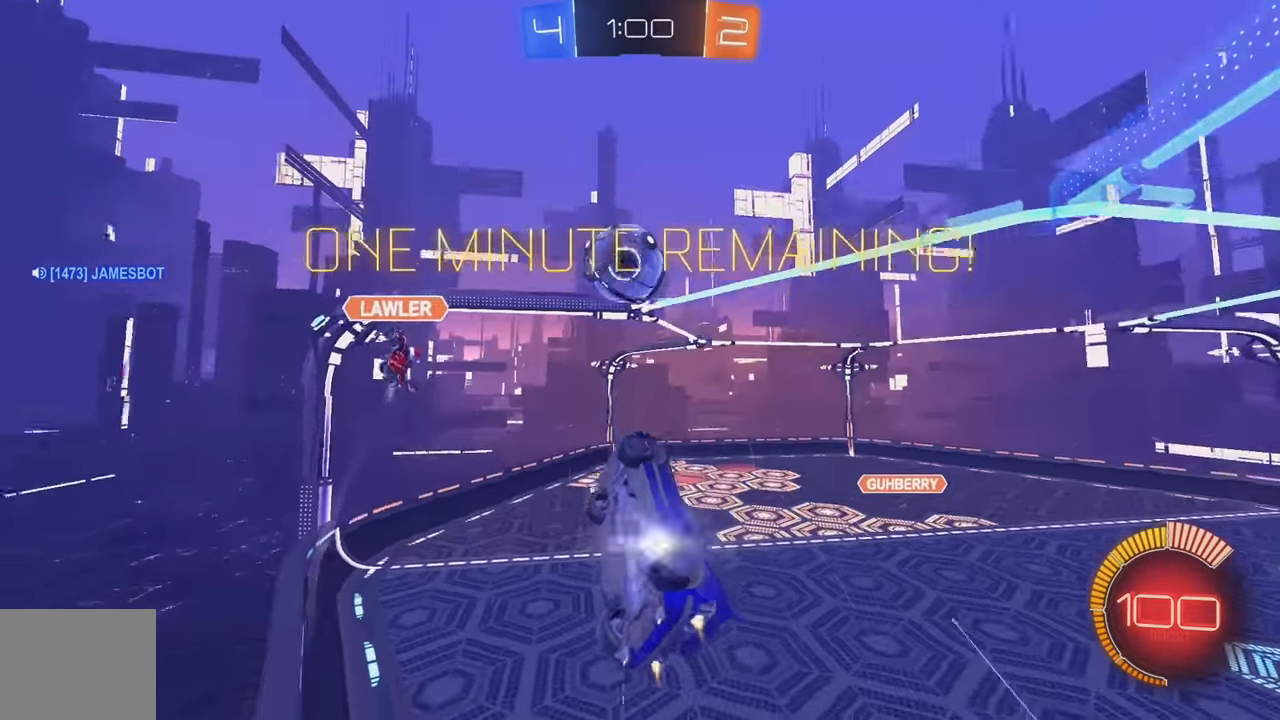
{"buttons": [], "left_stick": "center", "events": [[50, "L1", "down"], [50, "left_stick", "up-right"], [100, "A", "down"], [250, "A", "up"], [284, "B", "up"], [284, "left_stick", "down-right"], [417, "L1", "up"], [417, "left_stick", "center"], [500, "R2", "up"]]}
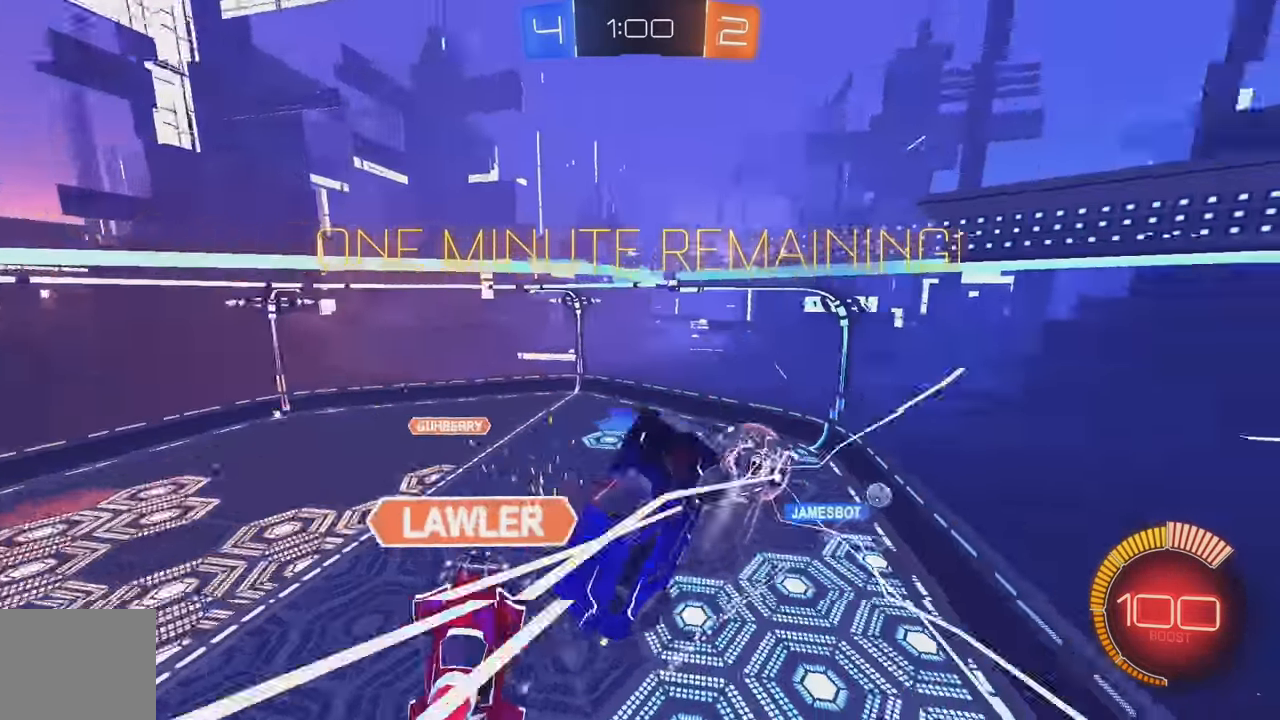
{"buttons": ["L1"], "left_stick": "down-left", "events": [[84, "left_stick", "down"], [334, "left_stick", "center"], [484, "L1", "down"], [500, "left_stick", "down-left"]]}
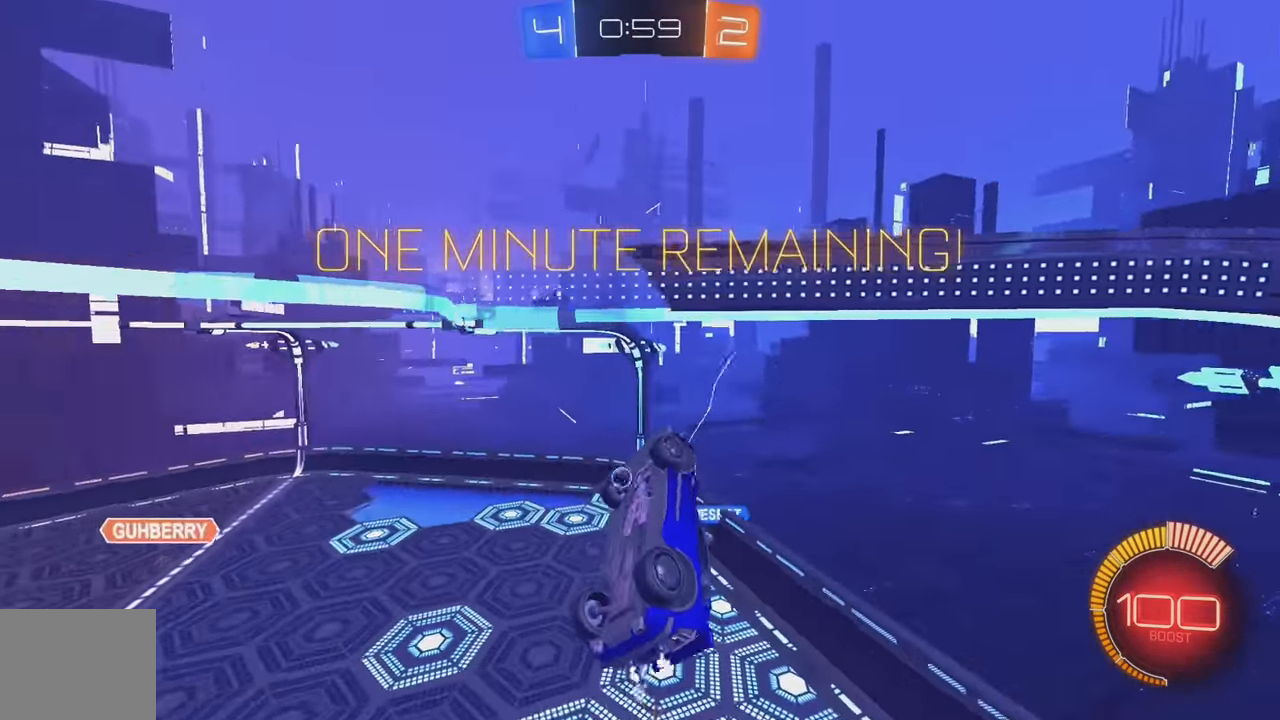
{"buttons": ["L1", "R2"], "left_stick": "up", "events": [[134, "R2", "down"], [134, "left_stick", "left"], [300, "left_stick", "up-left"], [400, "left_stick", "up"]]}
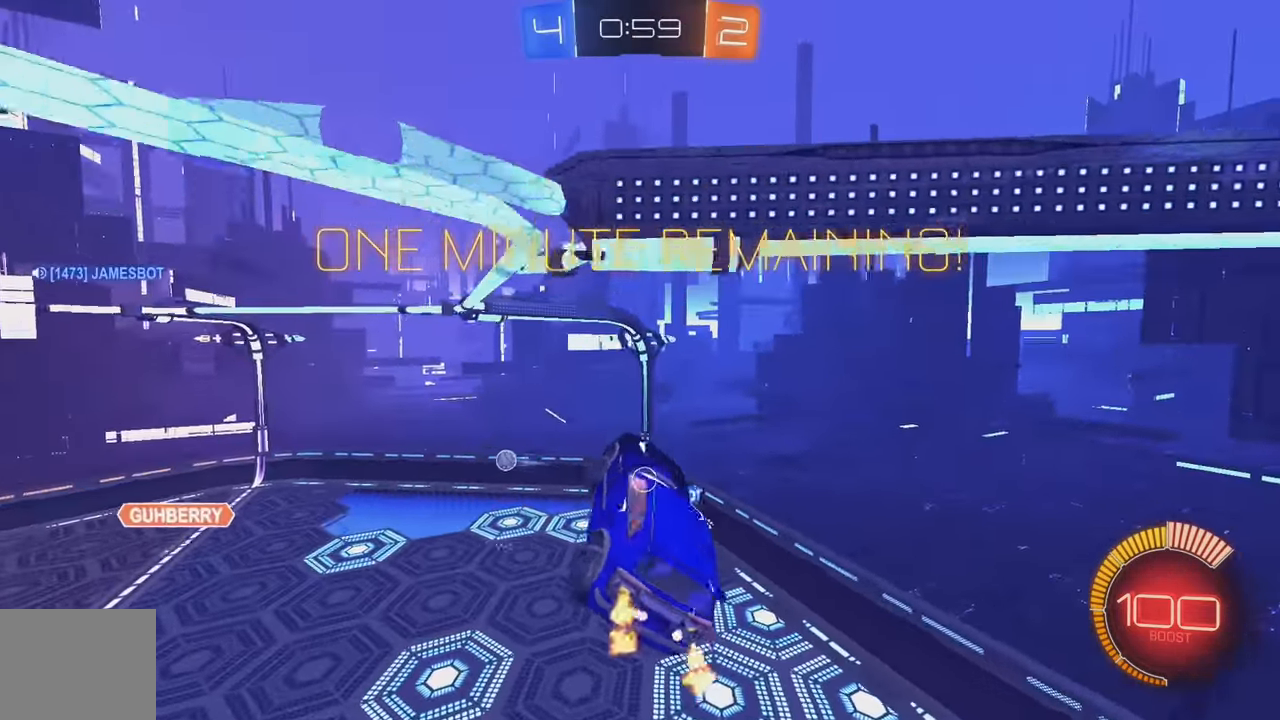
{"buttons": ["R2"], "left_stick": "center", "events": [[34, "L1", "up"], [84, "left_stick", "center"]]}
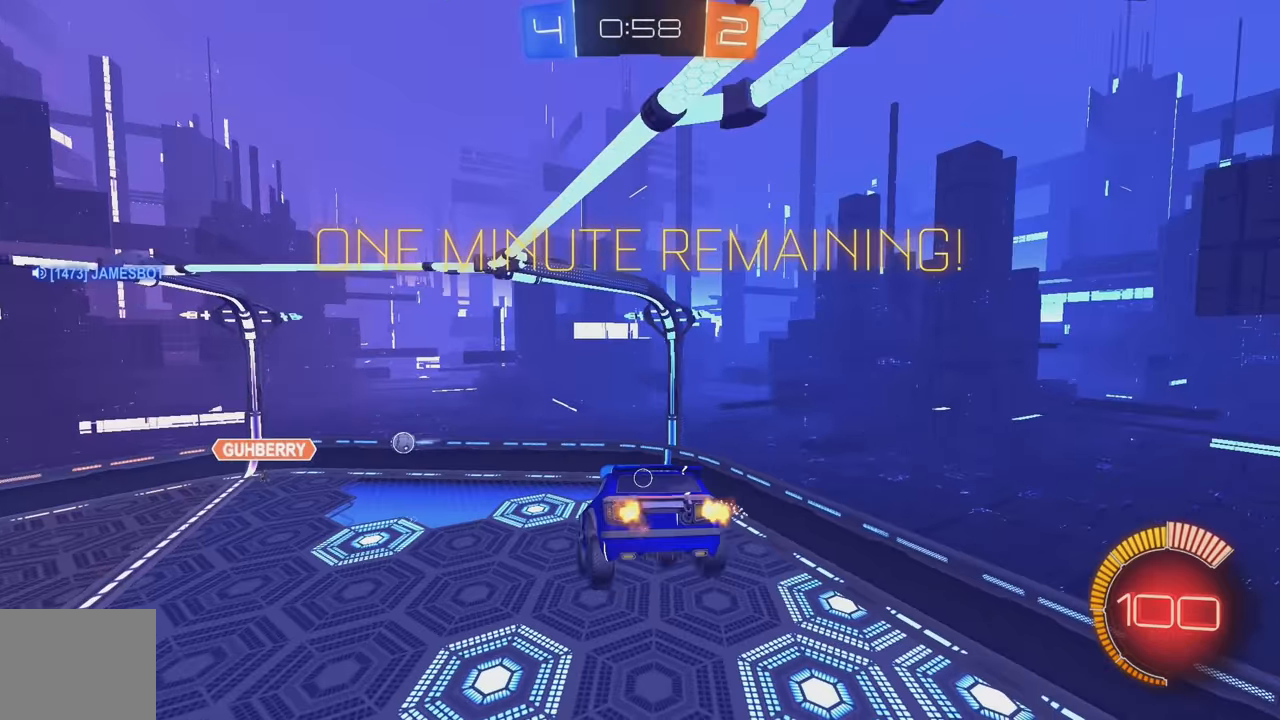
{"buttons": ["R2"], "left_stick": "center", "events": [[66, "left_stick", "down"], [250, "left_stick", "center"]]}
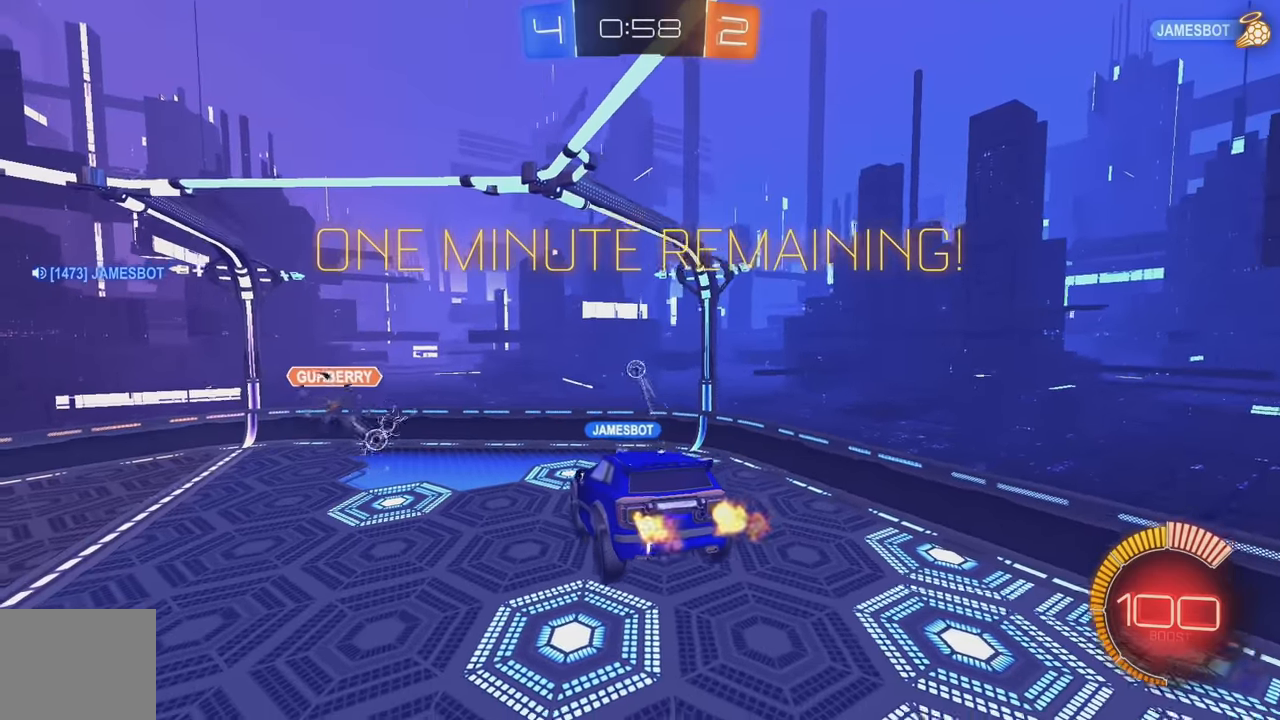
{"buttons": ["B", "R2"], "left_stick": "center", "events": [[283, "left_stick", "left"], [433, "B", "down"], [433, "left_stick", "center"]]}
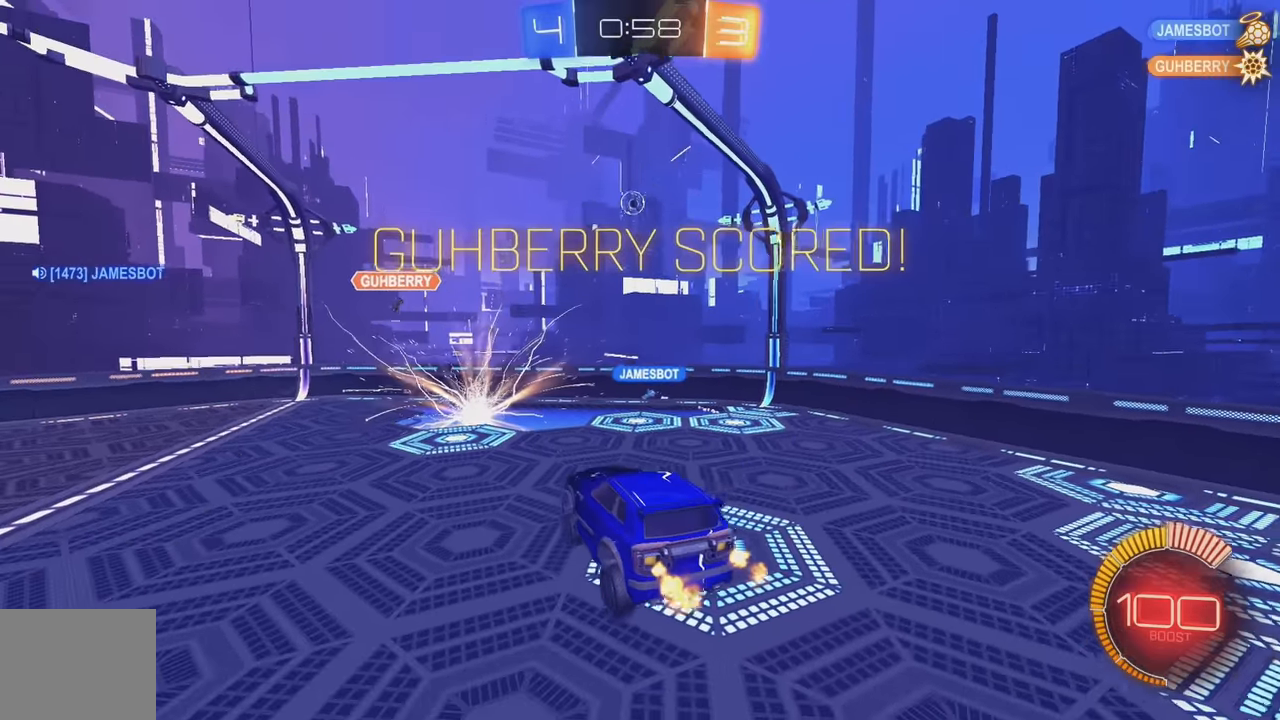
{"buttons": ["R2"], "left_stick": "up-right", "events": [[383, "B", "up"], [483, "left_stick", "up-right"]]}
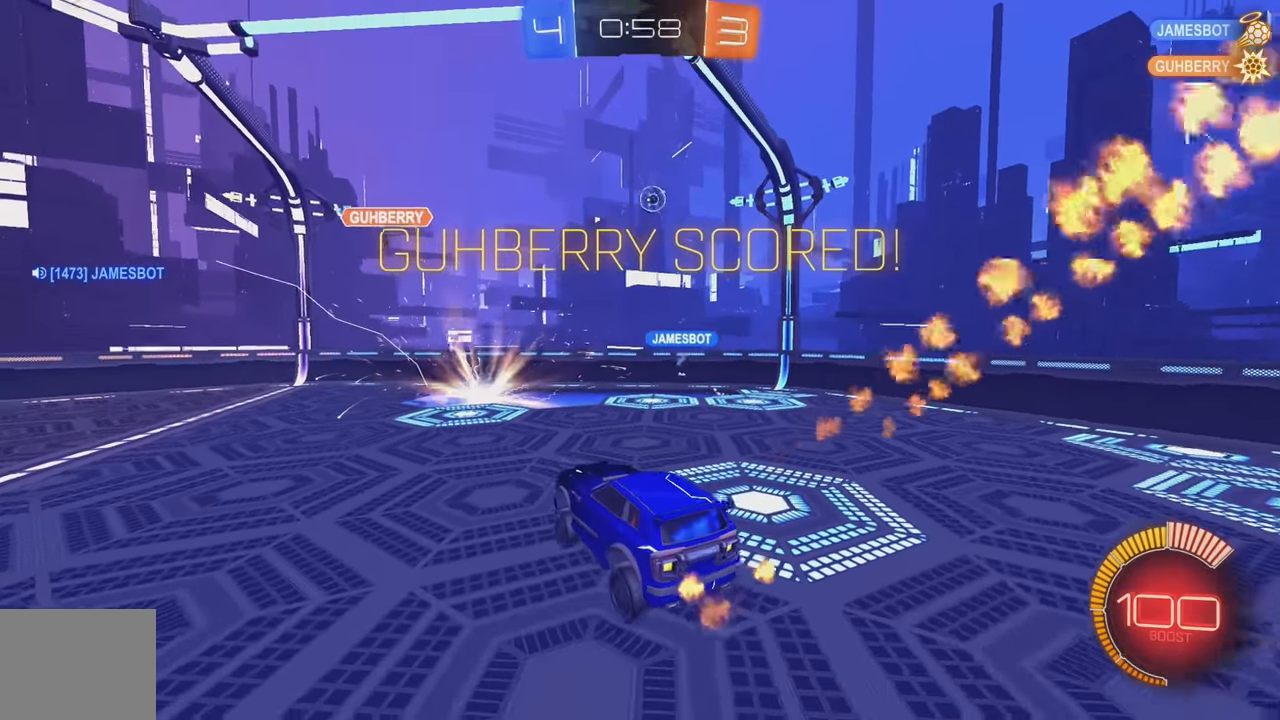
{"buttons": ["A", "B", "L1", "R2"], "left_stick": "up", "events": [[150, "left_stick", "center"], [300, "B", "down"], [333, "left_stick", "right"], [466, "A", "down"], [483, "L1", "down"], [483, "left_stick", "up"]]}
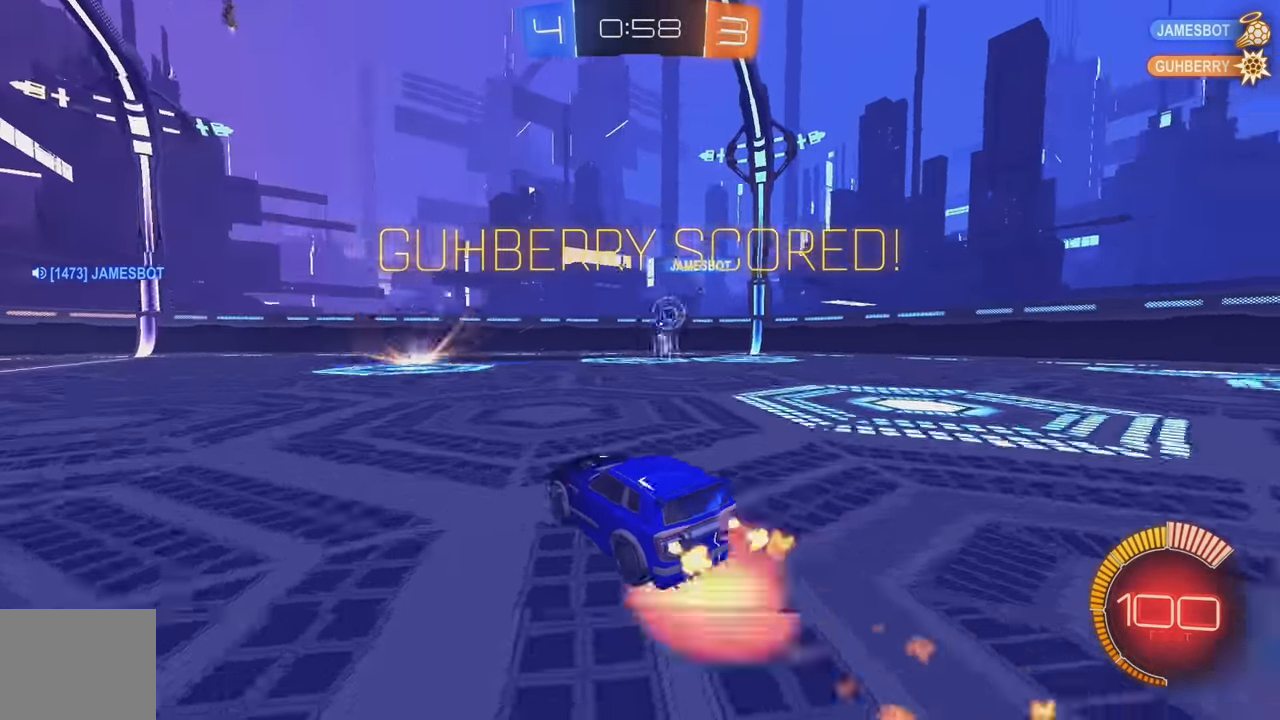
{"buttons": [], "left_stick": "center", "events": [[50, "A", "up"], [100, "A", "down"], [183, "L1", "up"], [216, "A", "up"], [250, "B", "up"], [250, "left_stick", "center"], [300, "R2", "up"]]}
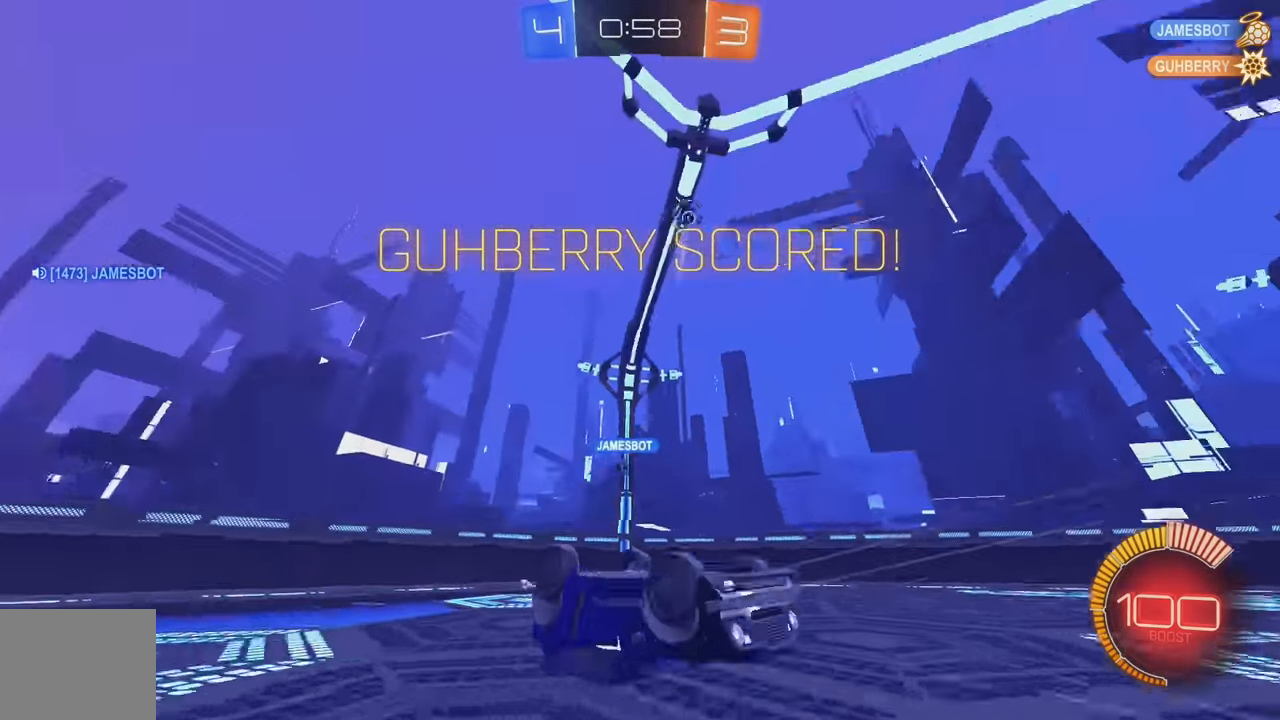
{"buttons": ["L2"], "left_stick": "right", "events": [[133, "L2", "down"], [266, "left_stick", "right"]]}
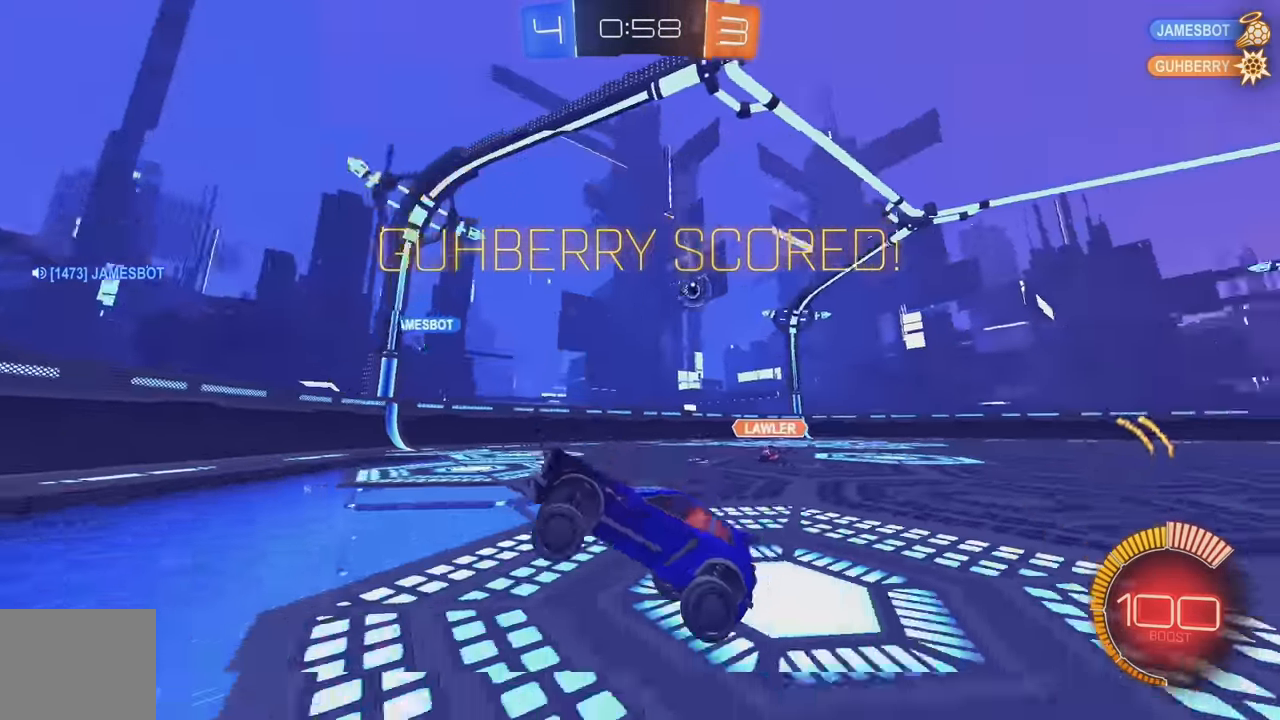
{"buttons": ["R2"], "left_stick": "right", "events": [[50, "L2", "up"], [50, "R2", "down"], [100, "B", "down"], [333, "B", "up"]]}
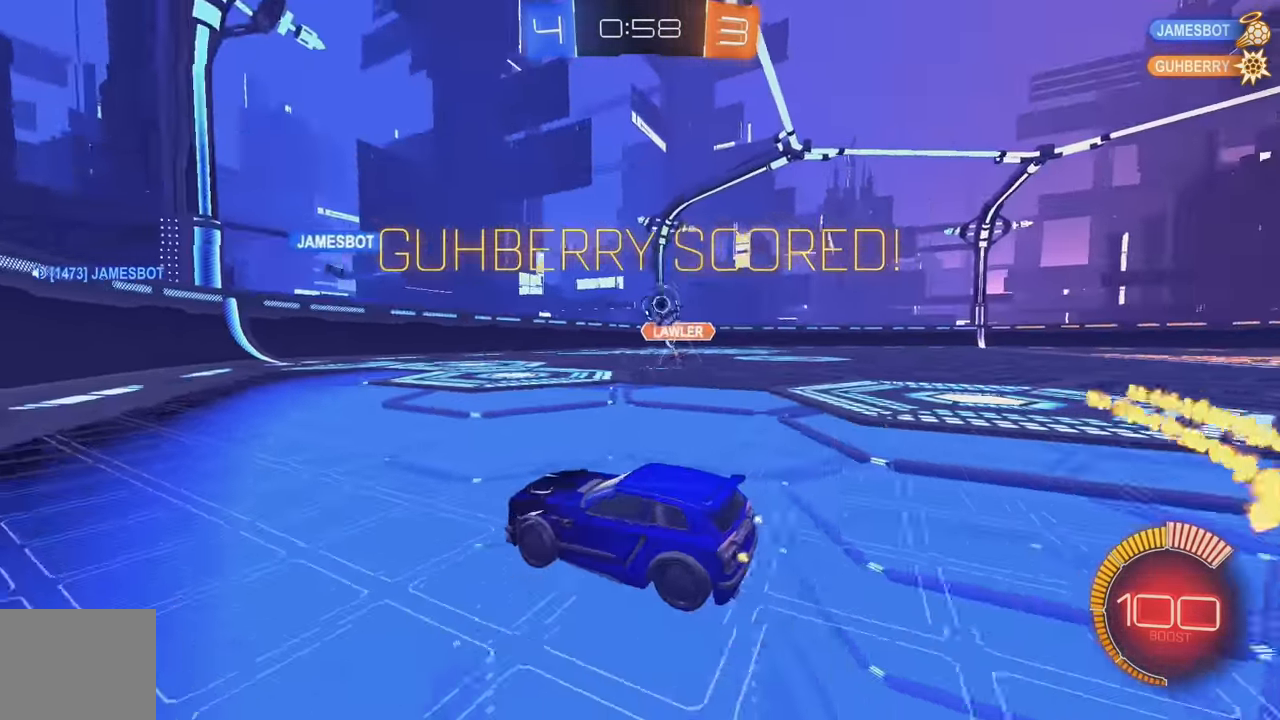
{"buttons": [], "left_stick": "left", "events": [[100, "left_stick", "down-right"], [283, "R2", "up"], [316, "left_stick", "left"]]}
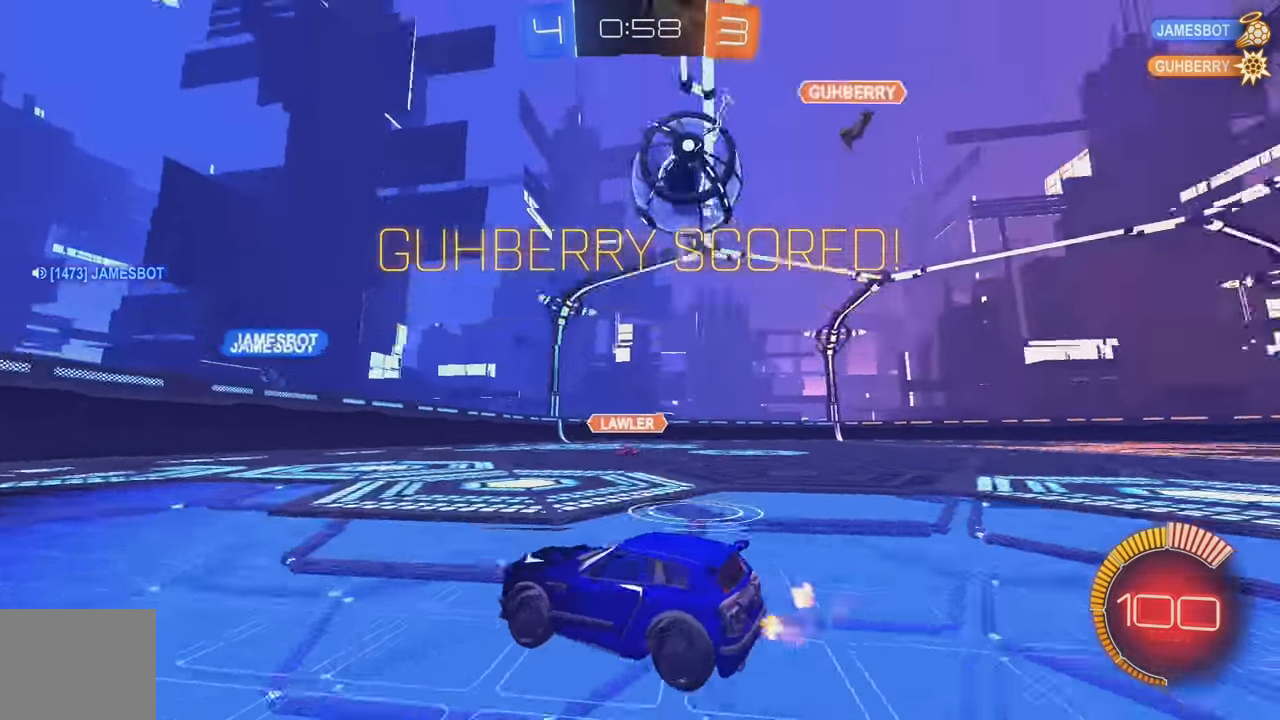
{"buttons": ["B", "R2"], "left_stick": "center", "events": [[16, "L1", "down"], [33, "R2", "down"], [83, "L1", "up"], [233, "L1", "down"], [283, "left_stick", "center"], [300, "B", "down"], [333, "L1", "up"], [400, "B", "up"], [483, "B", "down"]]}
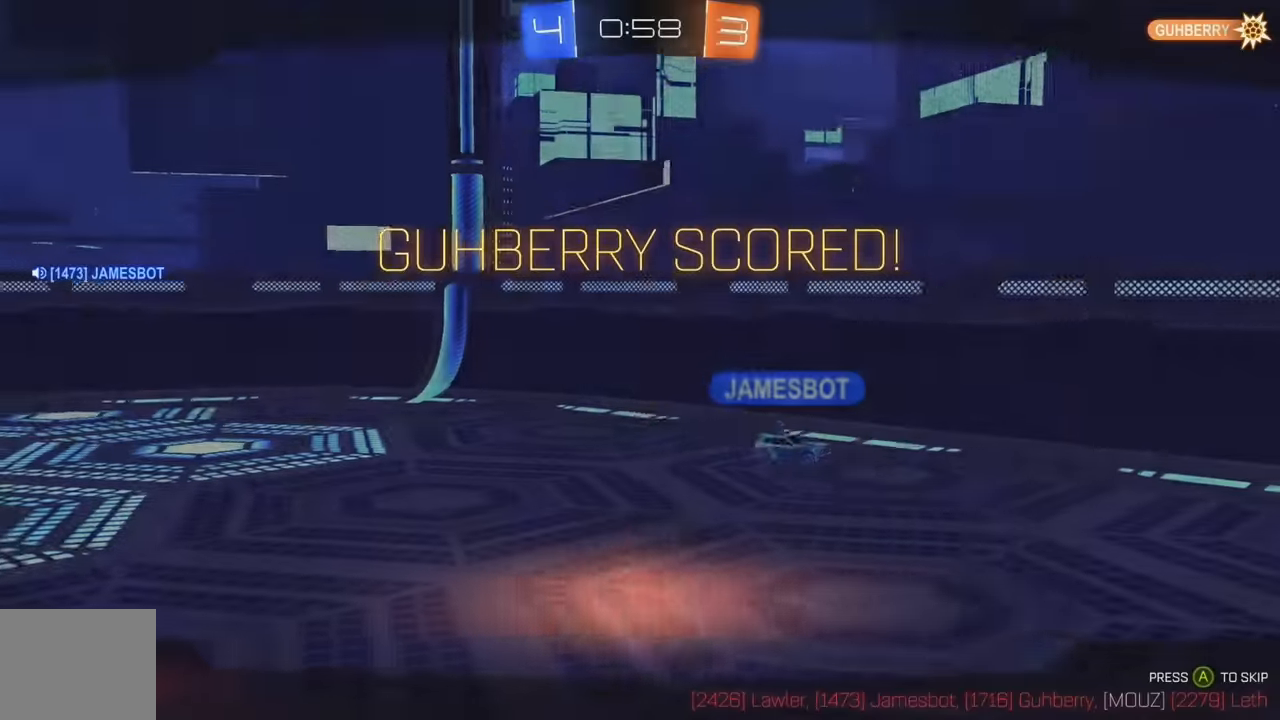
{"buttons": ["R2"], "left_stick": "center", "events": [[100, "B", "up"], [283, "A", "down"], [333, "A", "up"], [416, "A", "down"], [483, "A", "up"]]}
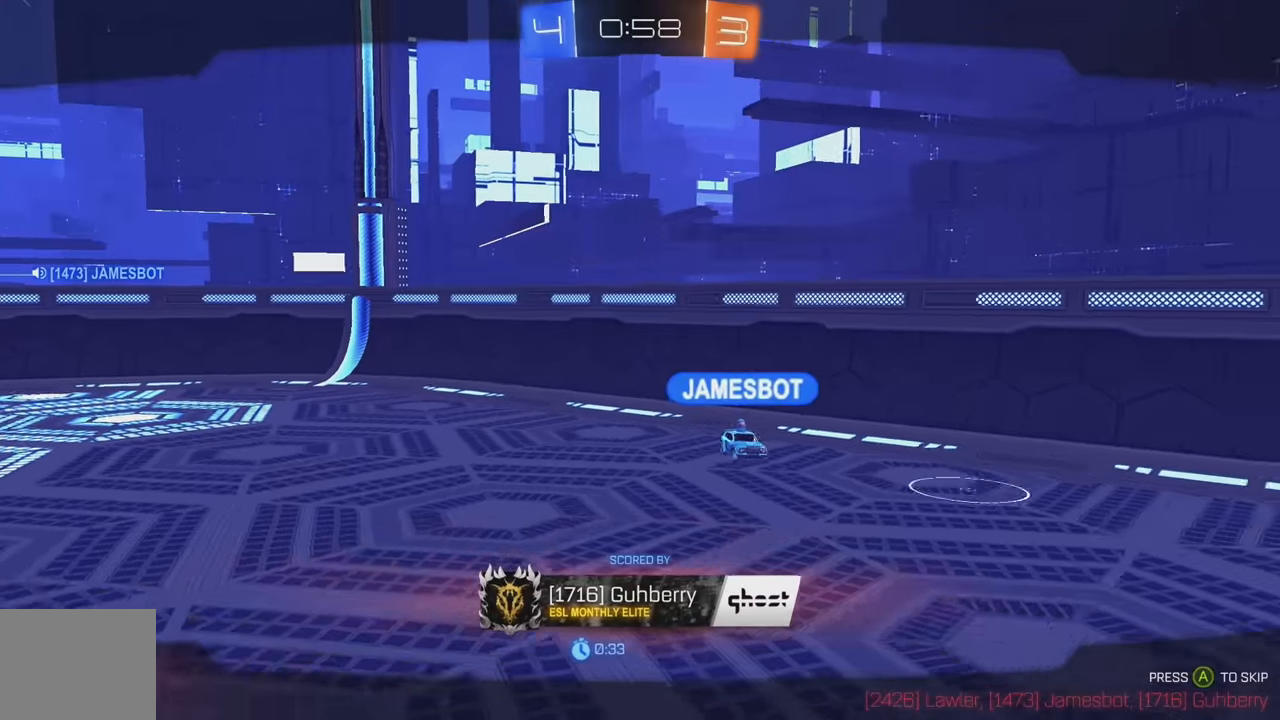
{"buttons": ["A", "R2"], "left_stick": "center", "events": [[50, "A", "down"], [116, "A", "up"], [200, "A", "down"], [266, "A", "up"], [350, "A", "down"], [400, "A", "up"], [500, "A", "down"]]}
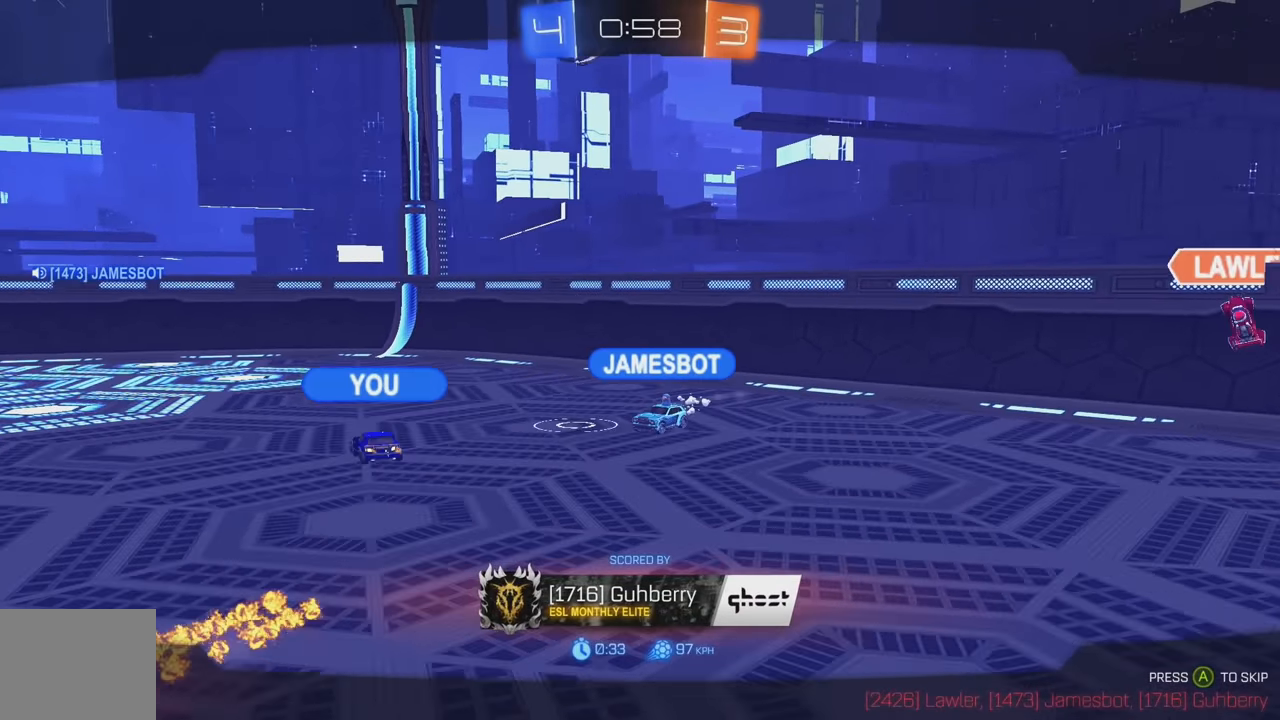
{"buttons": ["A"], "left_stick": "center", "events": [[100, "A", "up"], [166, "A", "down"], [233, "A", "up"], [250, "R2", "up"], [316, "A", "down"], [383, "A", "up"], [500, "A", "down"]]}
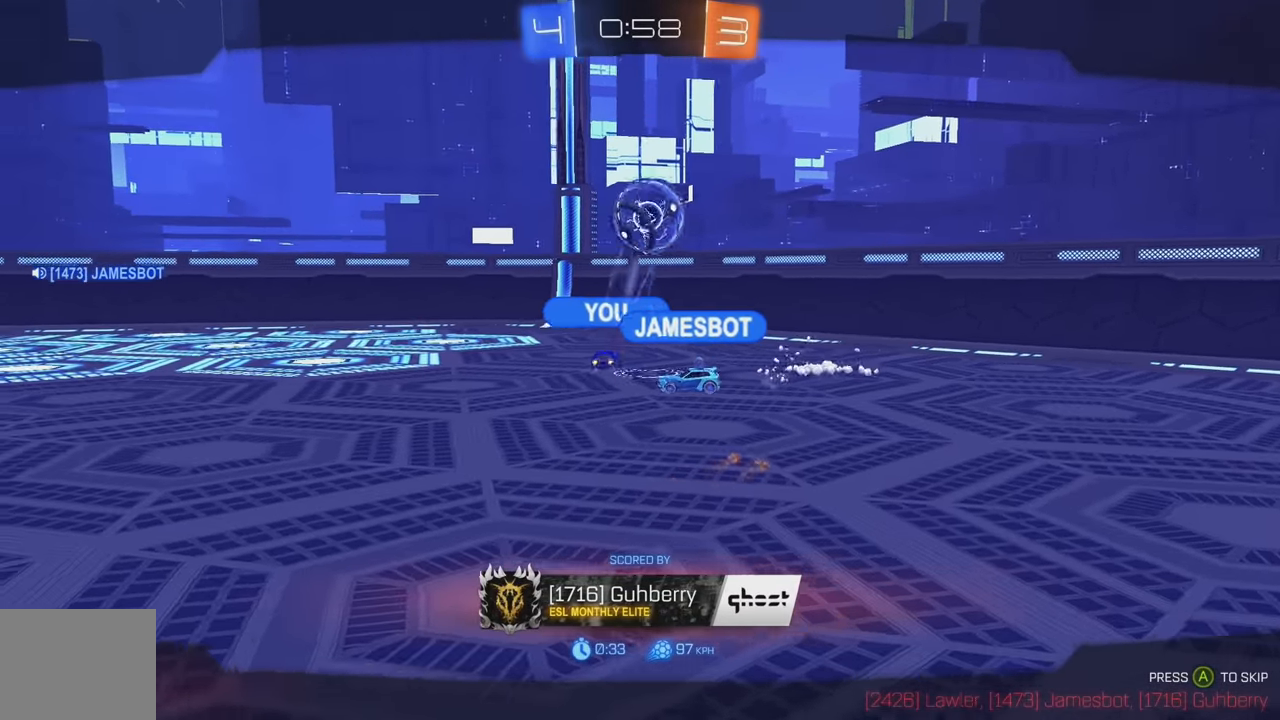
{"buttons": [], "left_stick": "center", "events": [[83, "A", "up"], [200, "A", "down"], [300, "A", "up"], [383, "A", "down"], [500, "A", "up"]]}
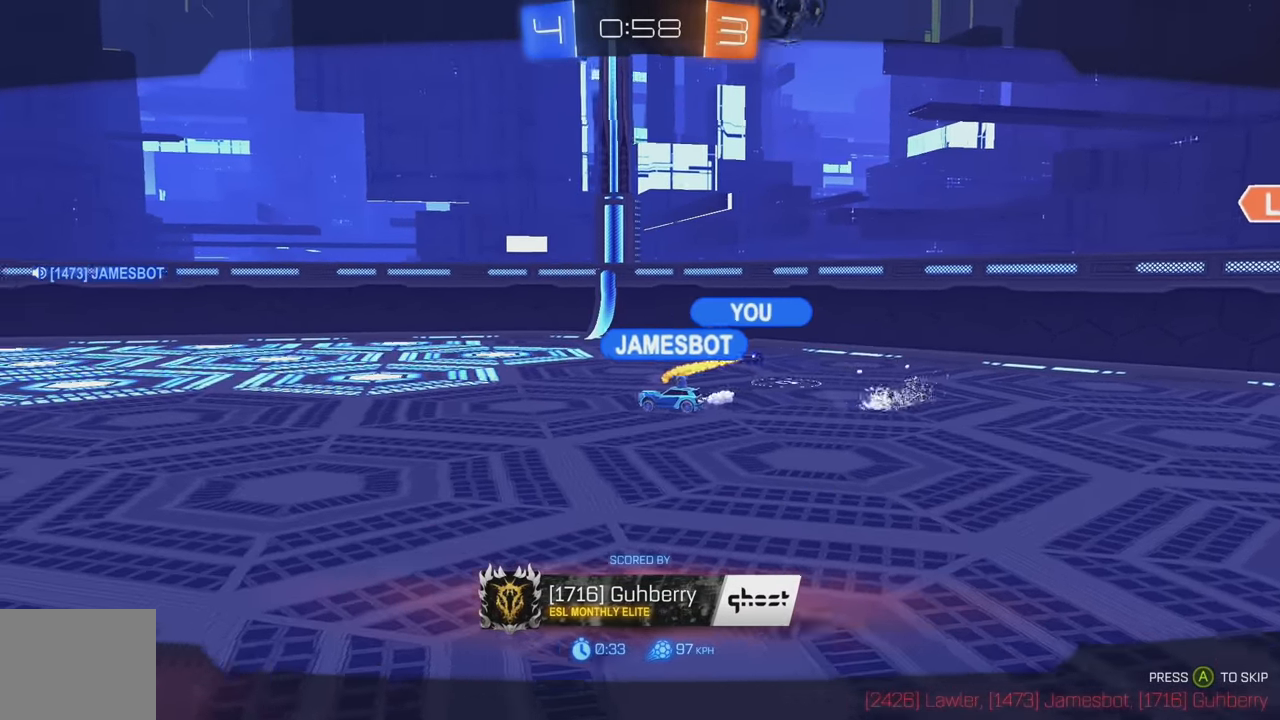
{"buttons": [], "left_stick": "center", "events": [[83, "A", "down"], [166, "A", "up"], [250, "A", "down"], [350, "A", "up"]]}